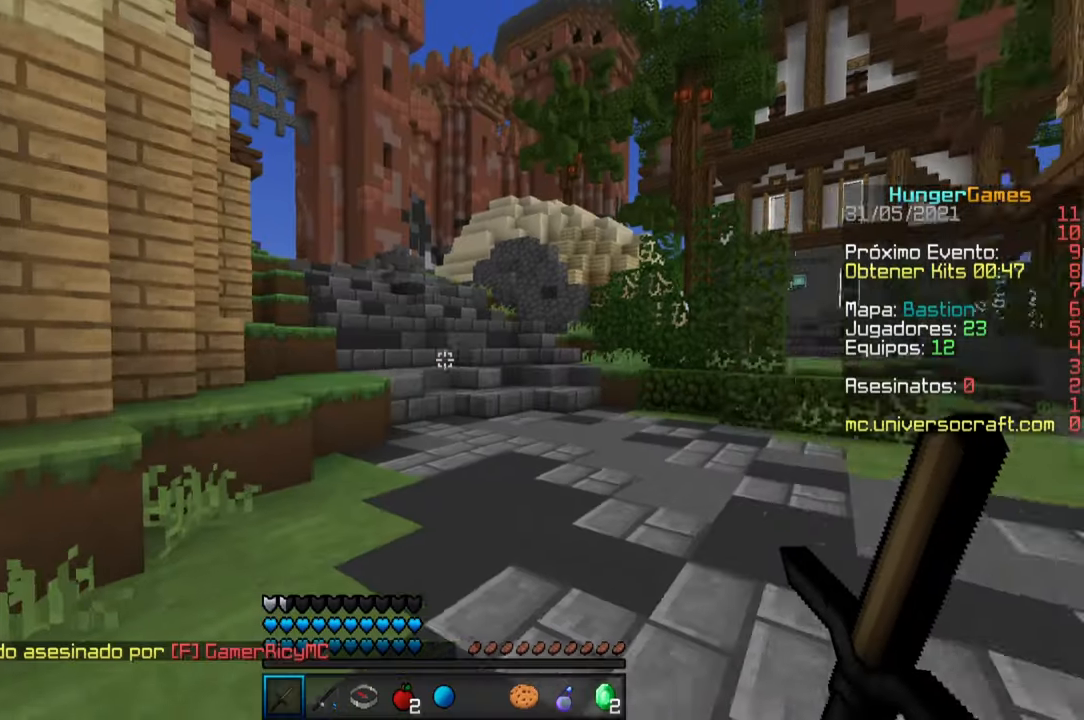
Gameplay with keyboard and mouse; each line is a JSON object with the keys and mouse buttons held at the frame after it. "events" lists presses ("down") and releases ("up") of "a", "d", "s", "space", "w", "mouse_left" and "mouse_right" between this image and that frame as [ms after this image, input, new state], when the widget could be followed in between. "mouse_left", "mouse_right" = the "left", "right" buttons of the "mouse" list. No other keys are recorded. Fast repeated clicks can show as one long hold. Mouse movement is not recorded.
{"keys": ["space", "w"], "mouse": [], "events": [[84, "w", "down"], [500, "space", "down"]]}
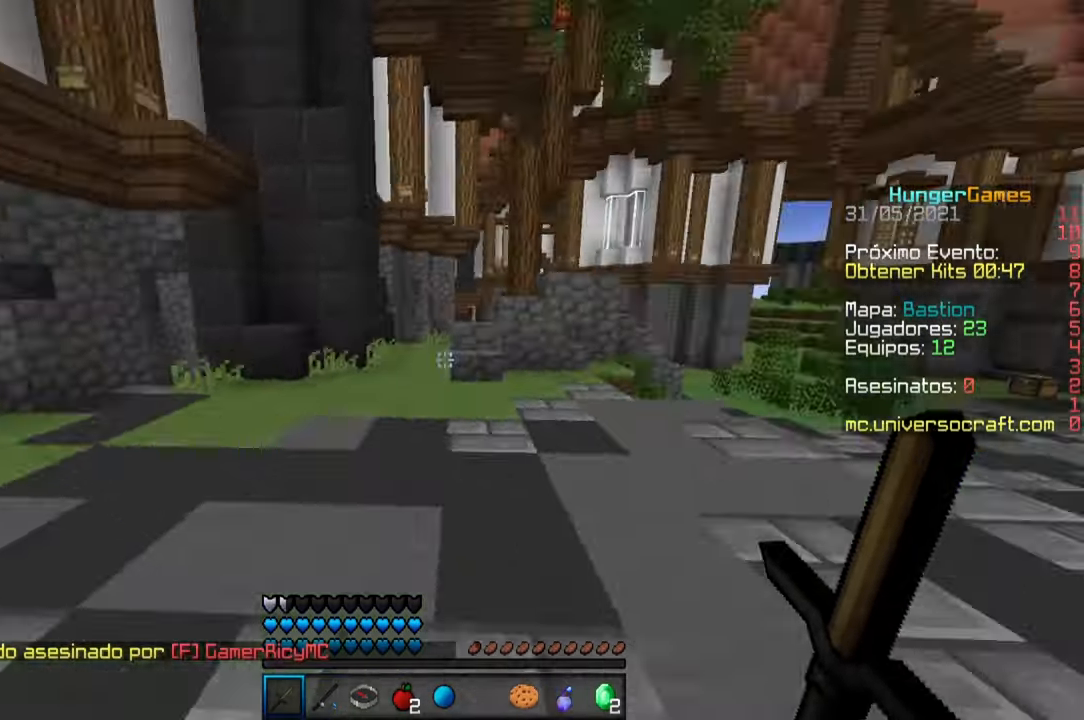
{"keys": ["space", "w"], "mouse": [], "events": []}
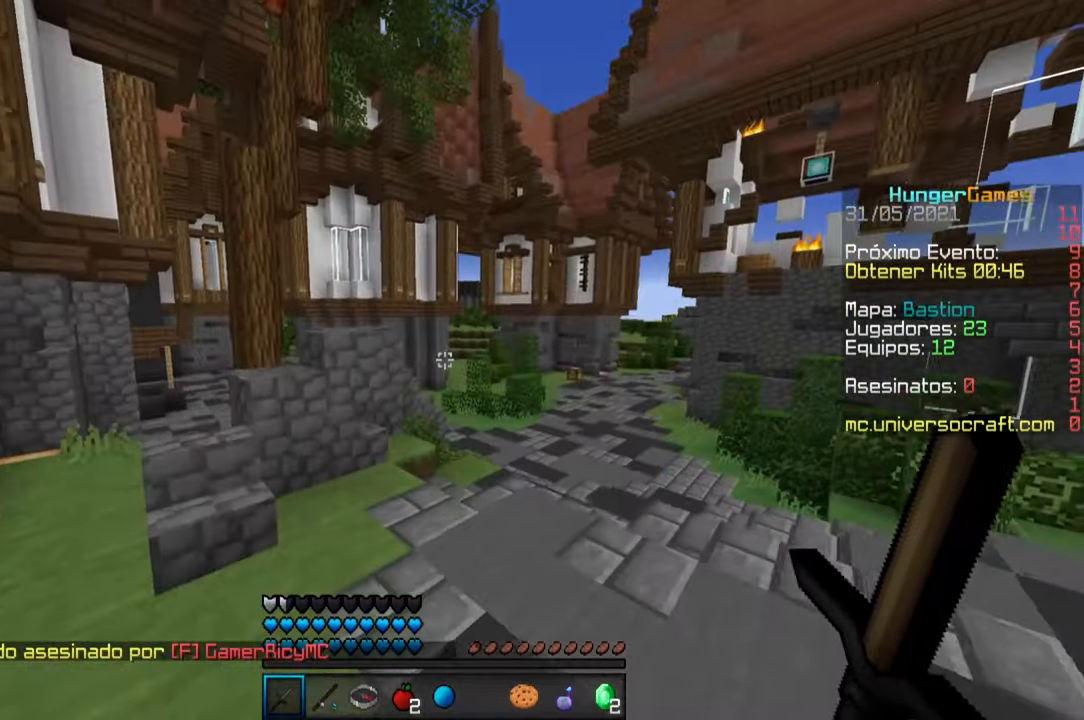
{"keys": ["space", "w"], "mouse": [], "events": []}
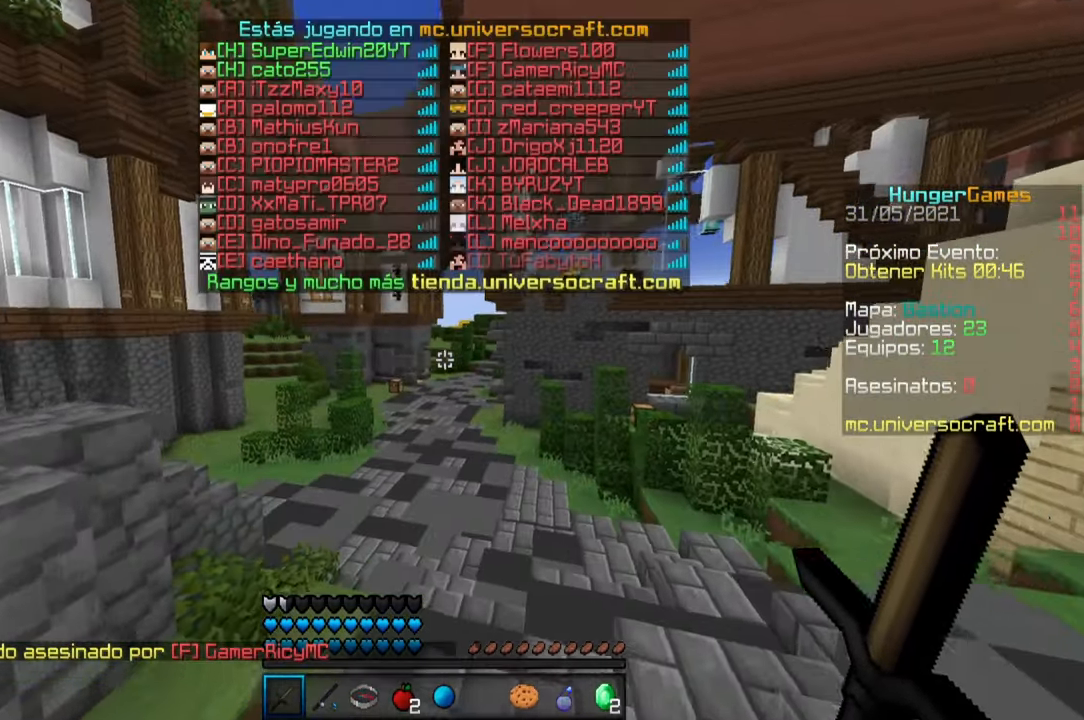
{"keys": ["w"], "mouse": [], "events": [[417, "space", "up"]]}
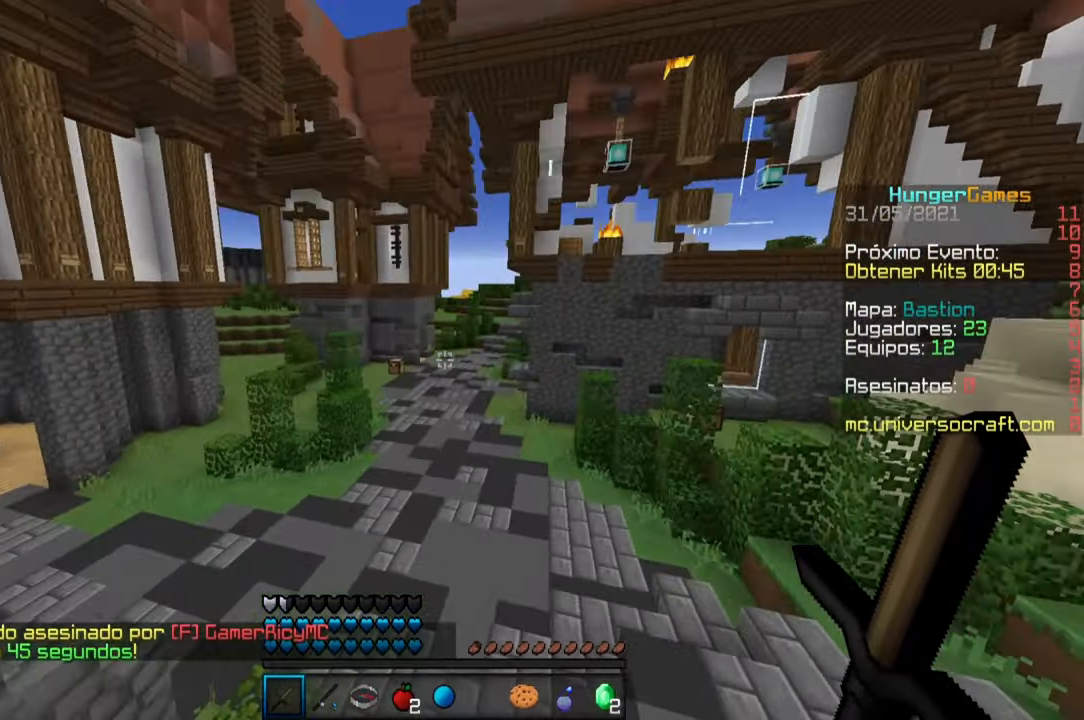
{"keys": ["space", "w"], "mouse": [], "events": [[417, "space", "down"]]}
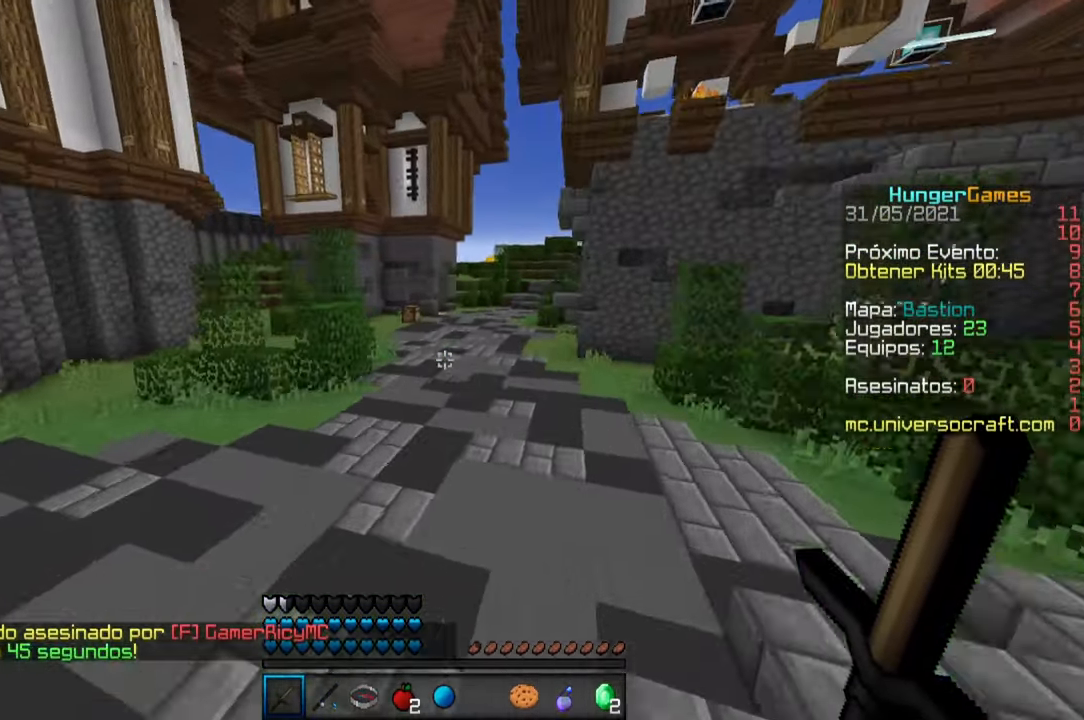
{"keys": ["space", "w"], "mouse": [], "events": []}
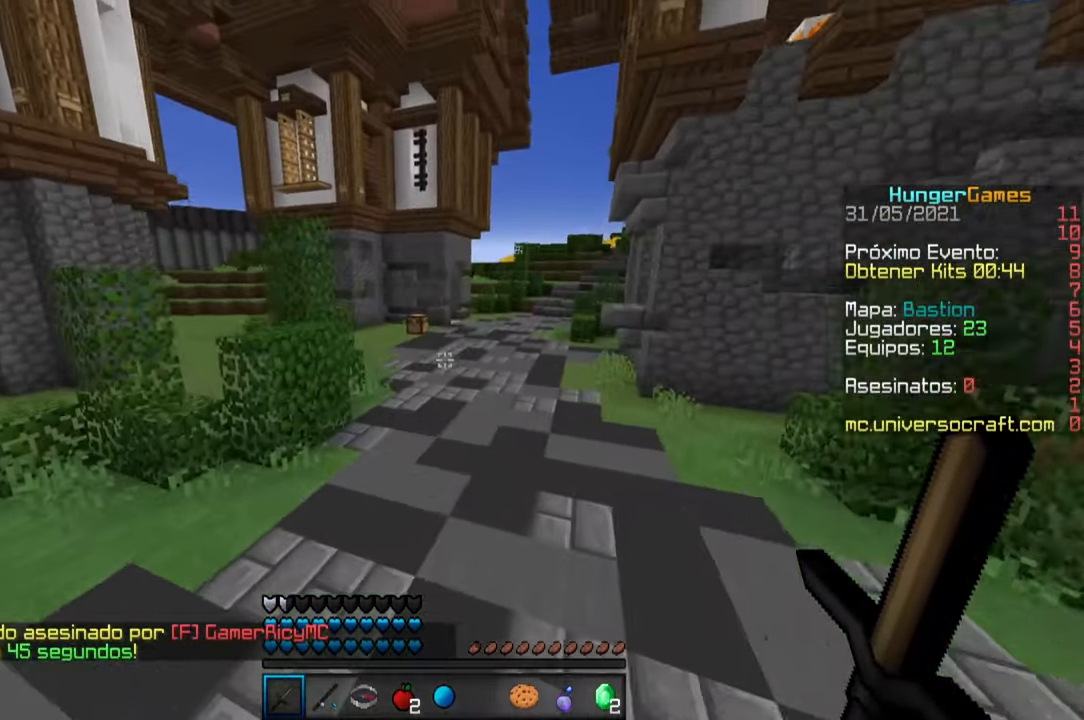
{"keys": ["space", "w"], "mouse": [], "events": []}
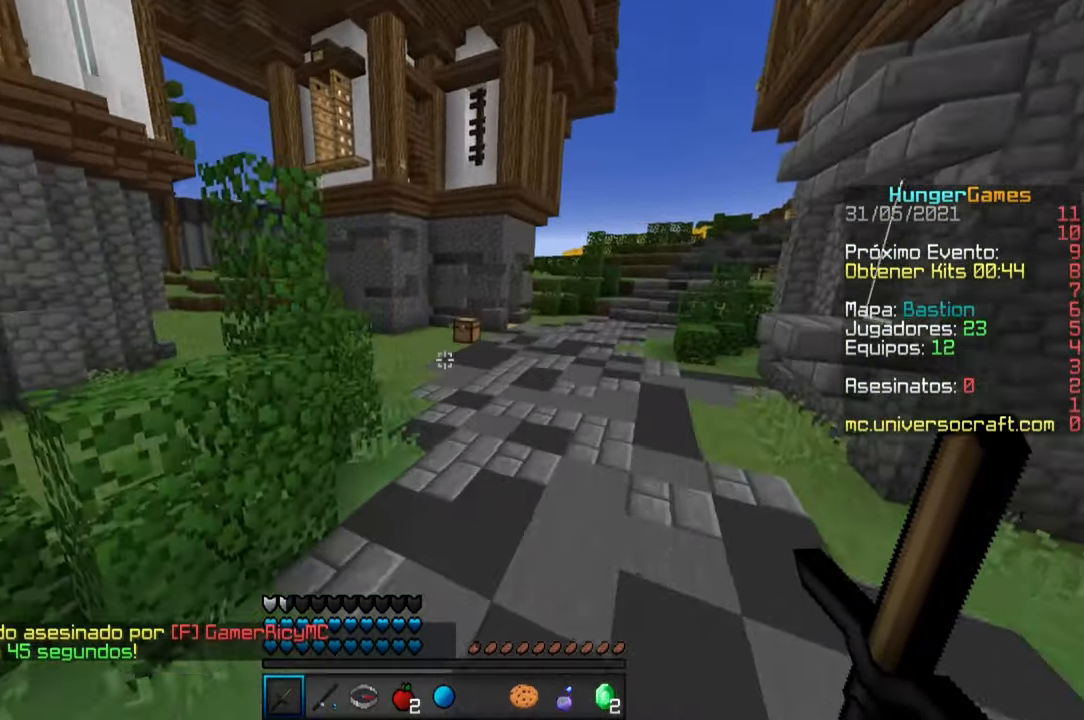
{"keys": ["space", "w"], "mouse": [], "events": []}
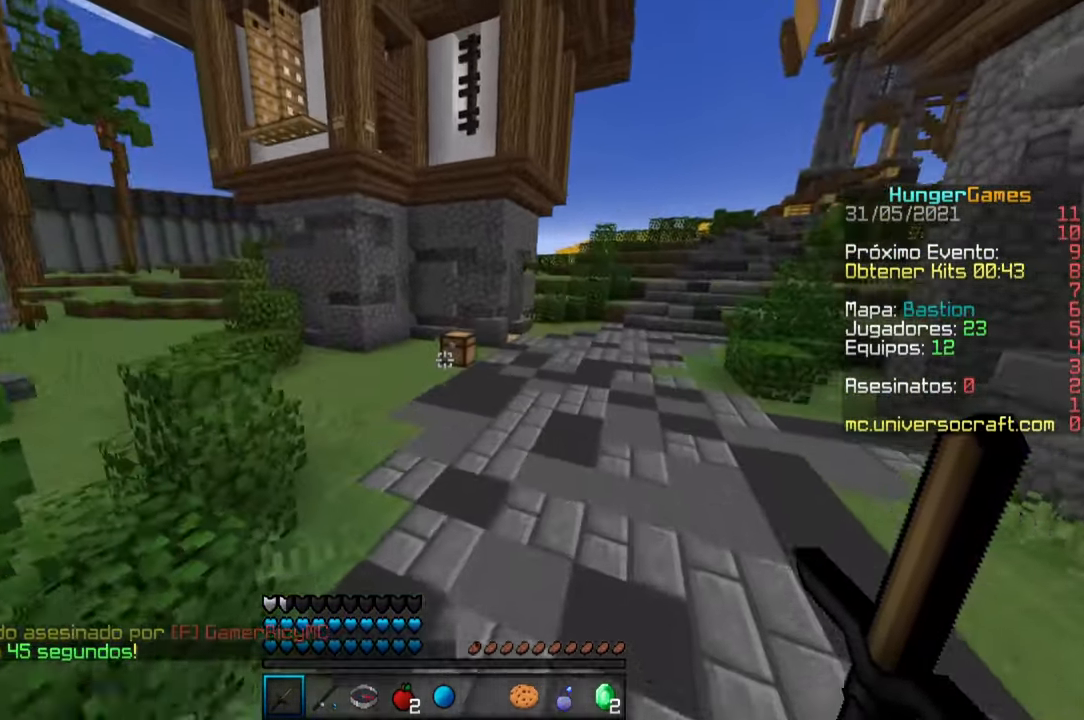
{"keys": ["space", "w"], "mouse": [], "events": []}
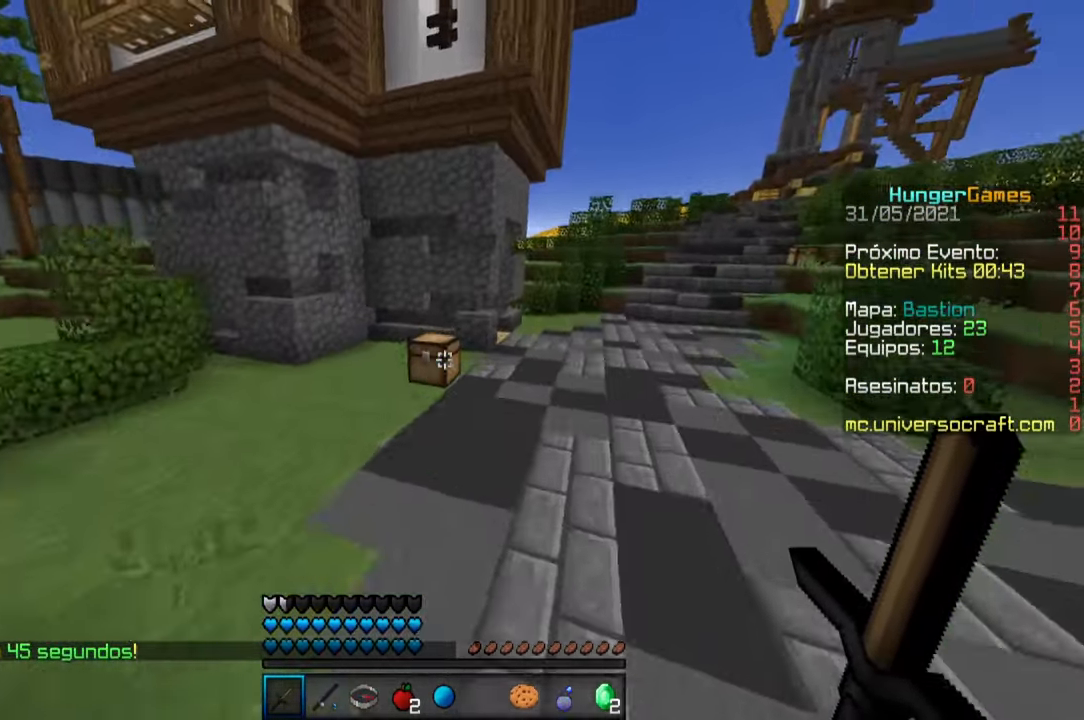
{"keys": ["a", "space", "w"], "mouse": [], "events": [[233, "a", "down"]]}